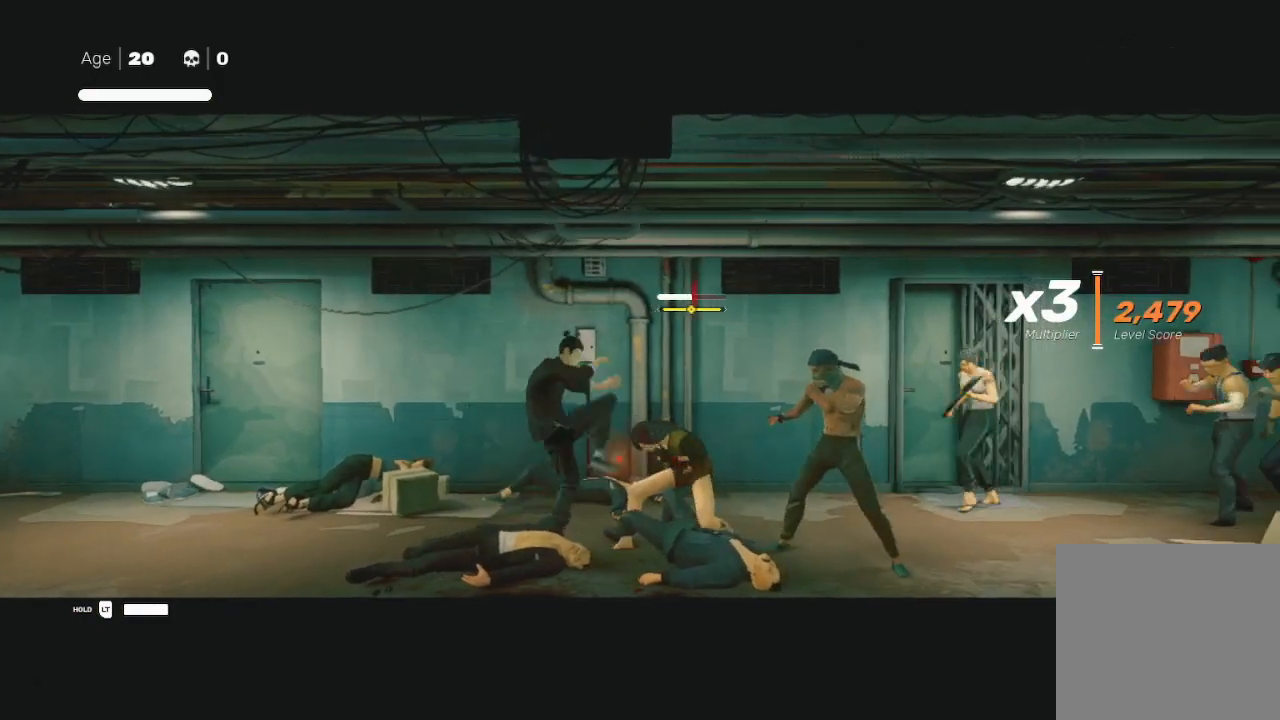
Gameplay with a controller (Xbox layout); each line is a JSON object with the inputs held at the frame after it. "events" lists button and stick changes between this image and that frame as [ms after this image, input, new state], when the widget could be followed in between.
{"buttons": ["A", "X"], "left_stick": "up-left", "right_stick": "center", "events": [[33, "L3", "up"], [100, "X", "up"], [100, "left_stick", "left"], [200, "left_stick", "down-right"], [267, "Y", "down"], [267, "left_stick", "right"], [400, "Y", "up"], [400, "left_stick", "up-right"], [467, "X", "down"], [500, "A", "down"], [500, "left_stick", "up-left"]]}
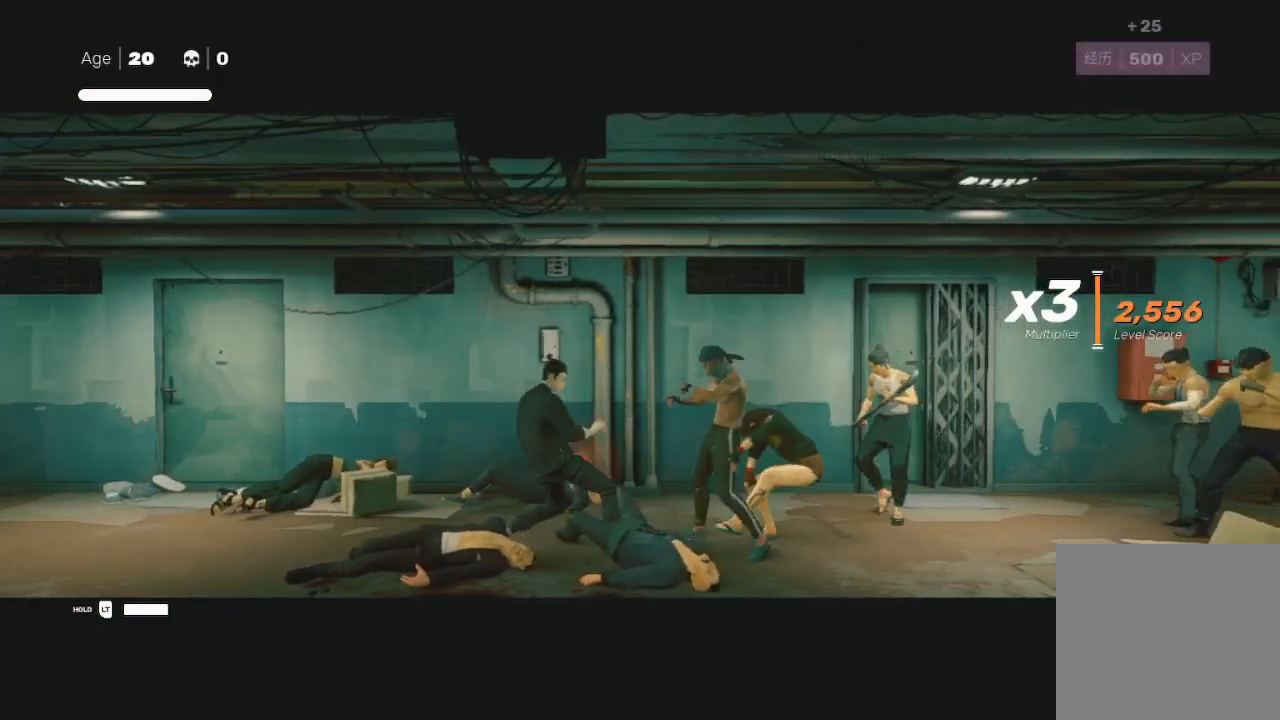
{"buttons": [], "left_stick": "down-right", "right_stick": "center", "events": [[33, "left_stick", "left"], [100, "A", "up"], [100, "R2", "down"], [100, "X", "up"], [300, "L1", "down"], [300, "R2", "up"], [400, "L3", "down"], [400, "R2", "down"], [500, "L1", "up"], [500, "L3", "up"], [500, "R2", "up"], [500, "left_stick", "down-right"]]}
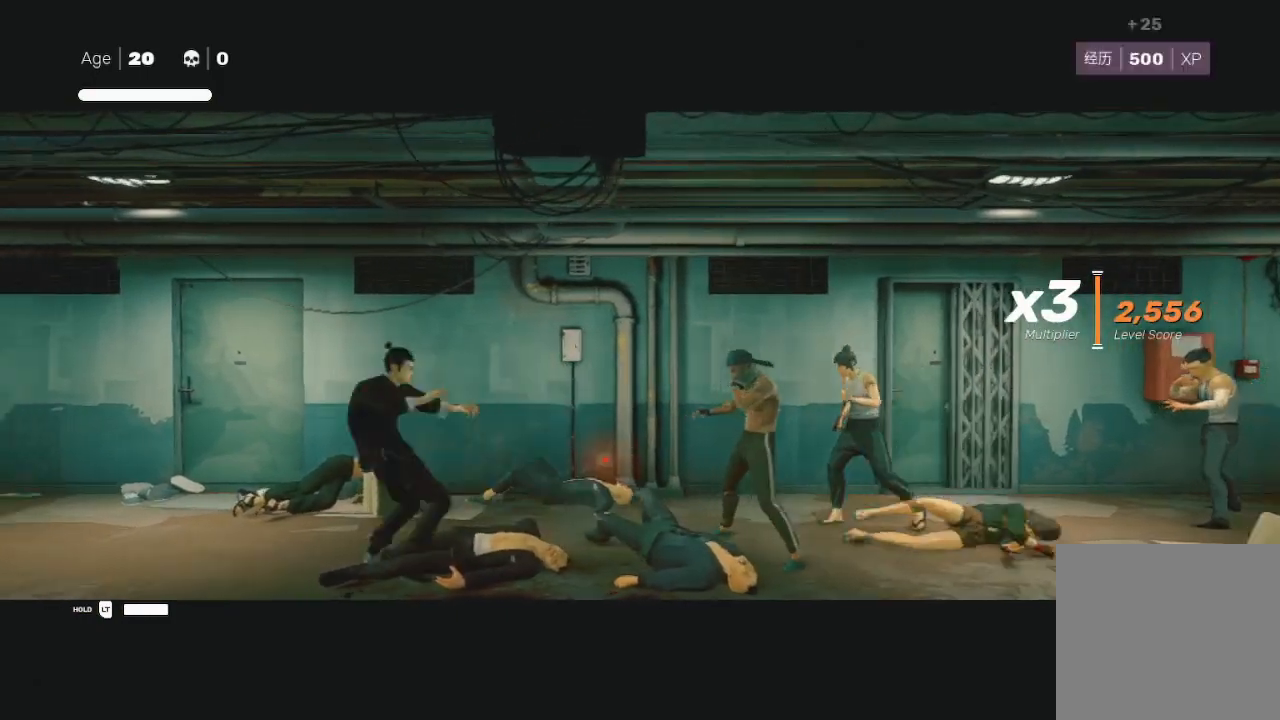
{"buttons": ["Y"], "left_stick": "center", "right_stick": "center", "events": [[167, "X", "down"], [300, "X", "up"], [300, "left_stick", "center"], [500, "Y", "down"]]}
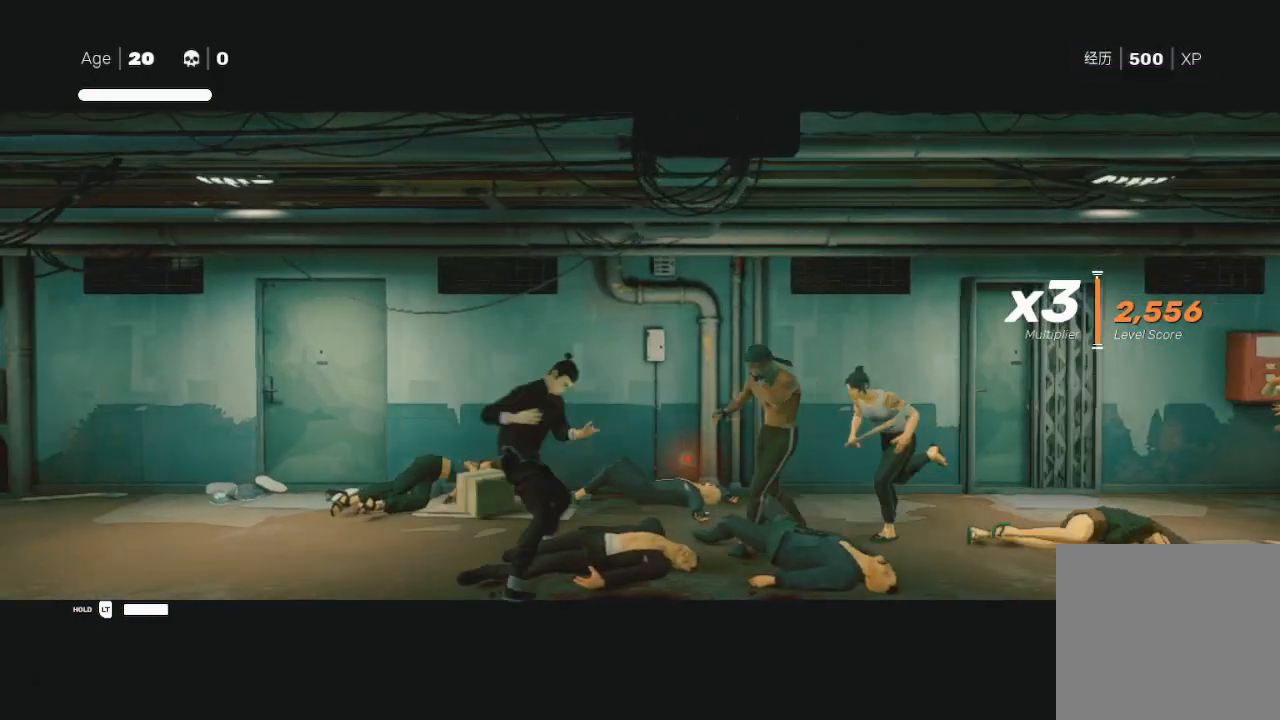
{"buttons": ["Y"], "left_stick": "up-right", "right_stick": "center", "events": [[100, "left_stick", "right"], [300, "Y", "up"], [300, "left_stick", "up-right"], [400, "Y", "down"]]}
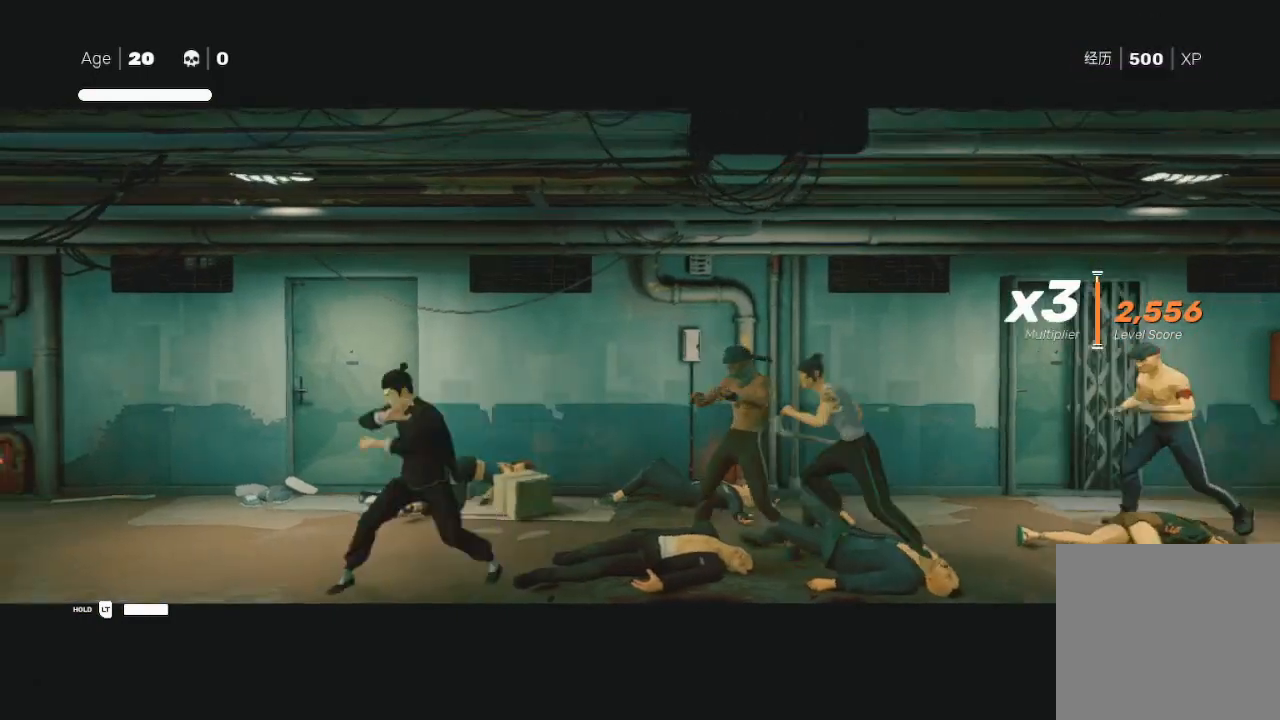
{"buttons": [], "left_stick": "up-right", "right_stick": "center", "events": [[200, "Y", "up"], [300, "Y", "down"], [500, "Y", "up"]]}
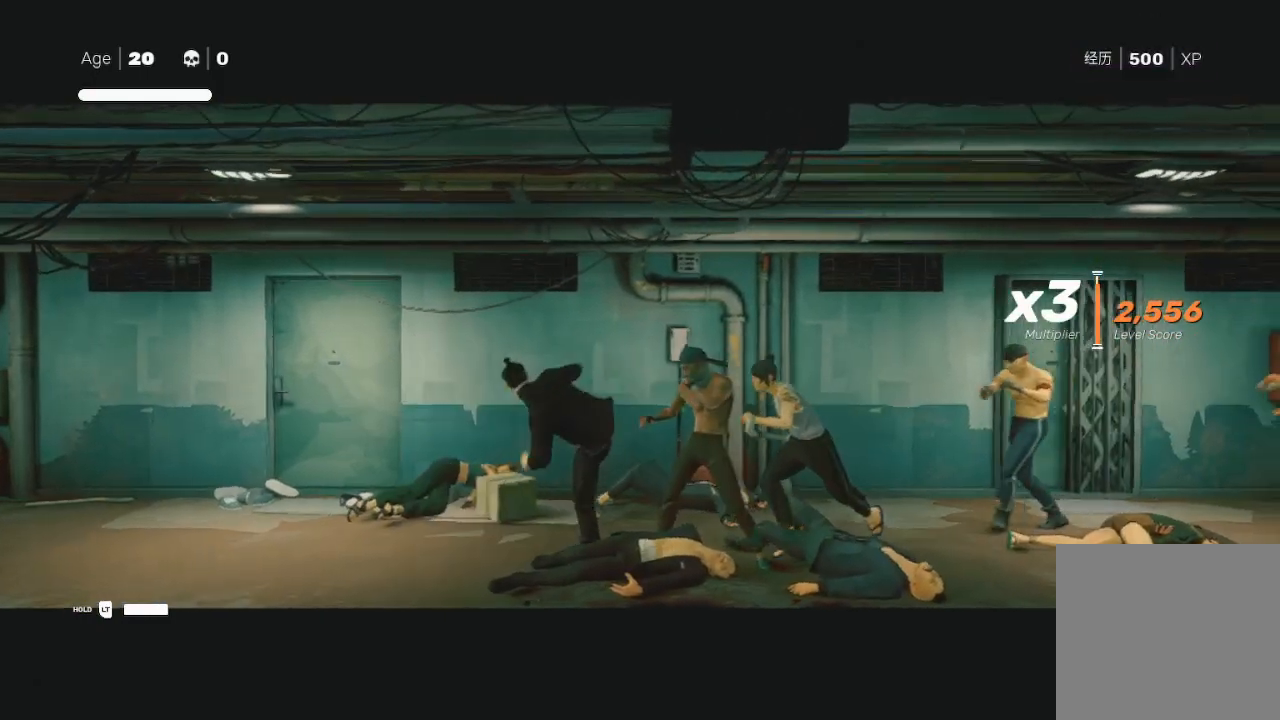
{"buttons": ["R2"], "left_stick": "right", "right_stick": "center", "events": [[100, "X", "down"], [200, "left_stick", "left"], [267, "X", "up"], [333, "left_stick", "down"], [367, "R2", "down"], [400, "left_stick", "center"], [500, "left_stick", "right"]]}
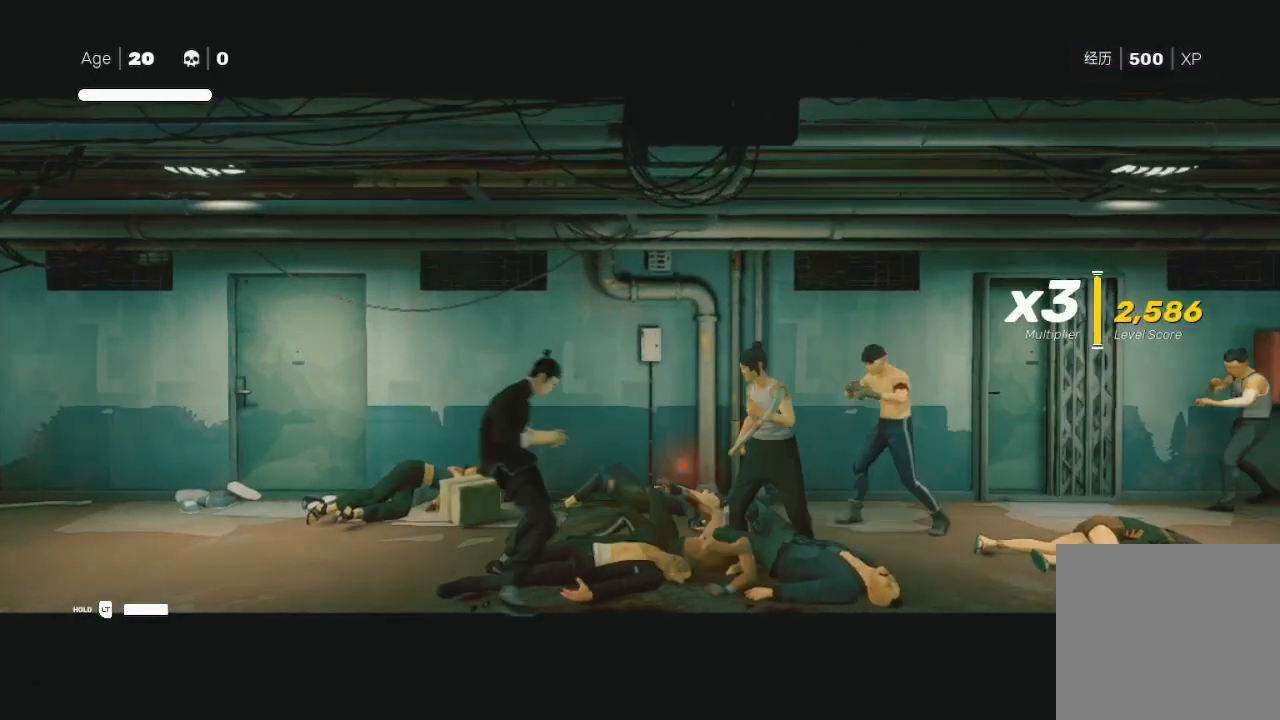
{"buttons": ["B"], "left_stick": "center", "right_stick": "center", "events": [[33, "R2", "up"], [100, "left_stick", "up-right"], [133, "B", "down"], [400, "left_stick", "center"]]}
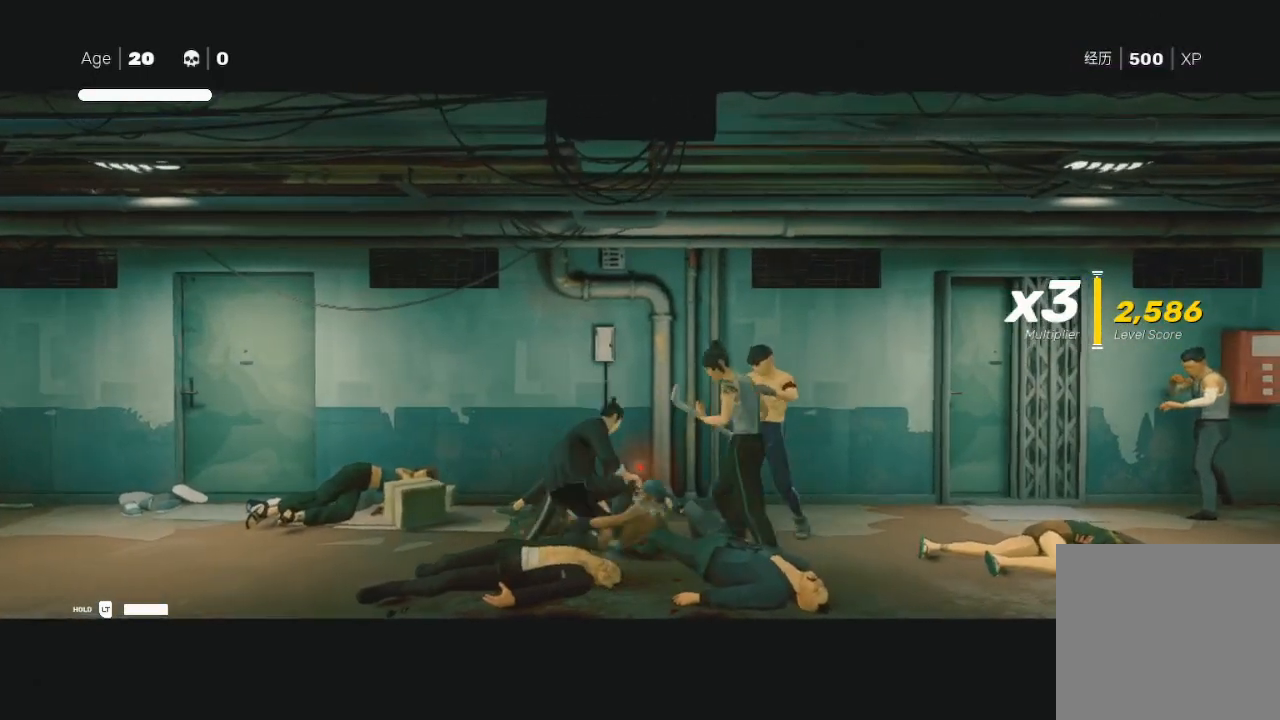
{"buttons": ["B"], "left_stick": "center", "right_stick": "center", "events": []}
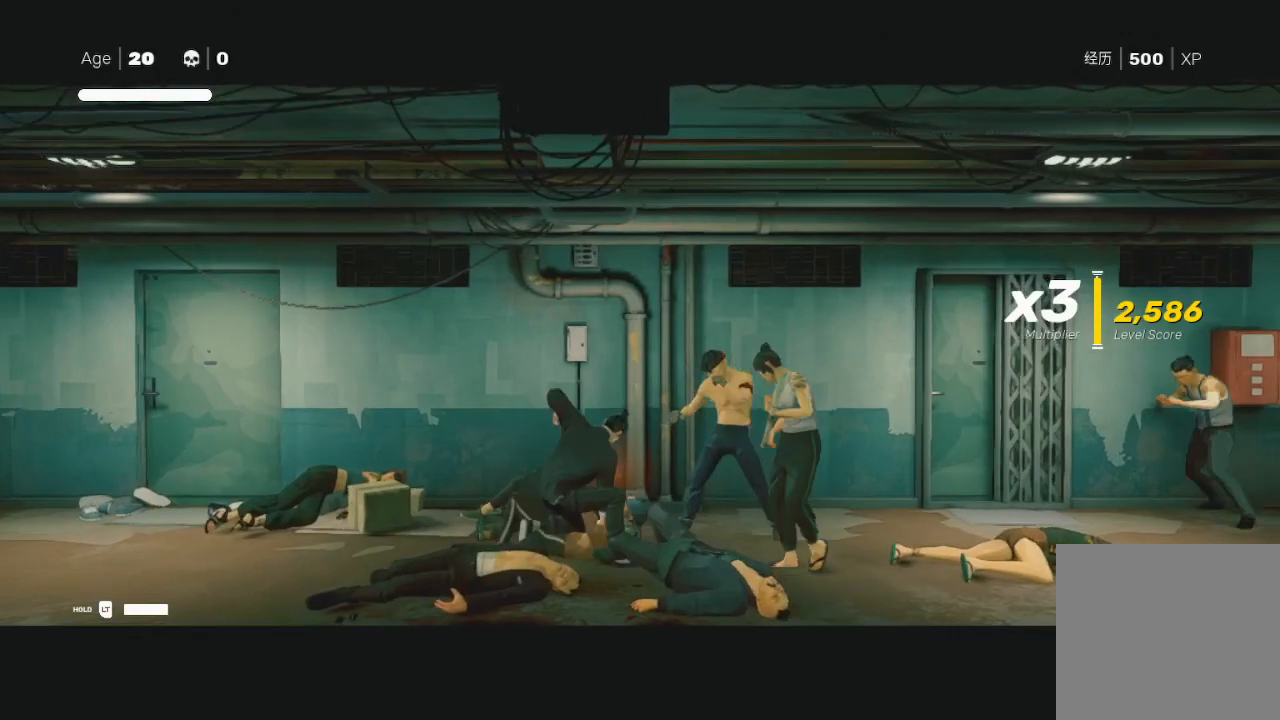
{"buttons": ["B"], "left_stick": "center", "right_stick": "center", "events": []}
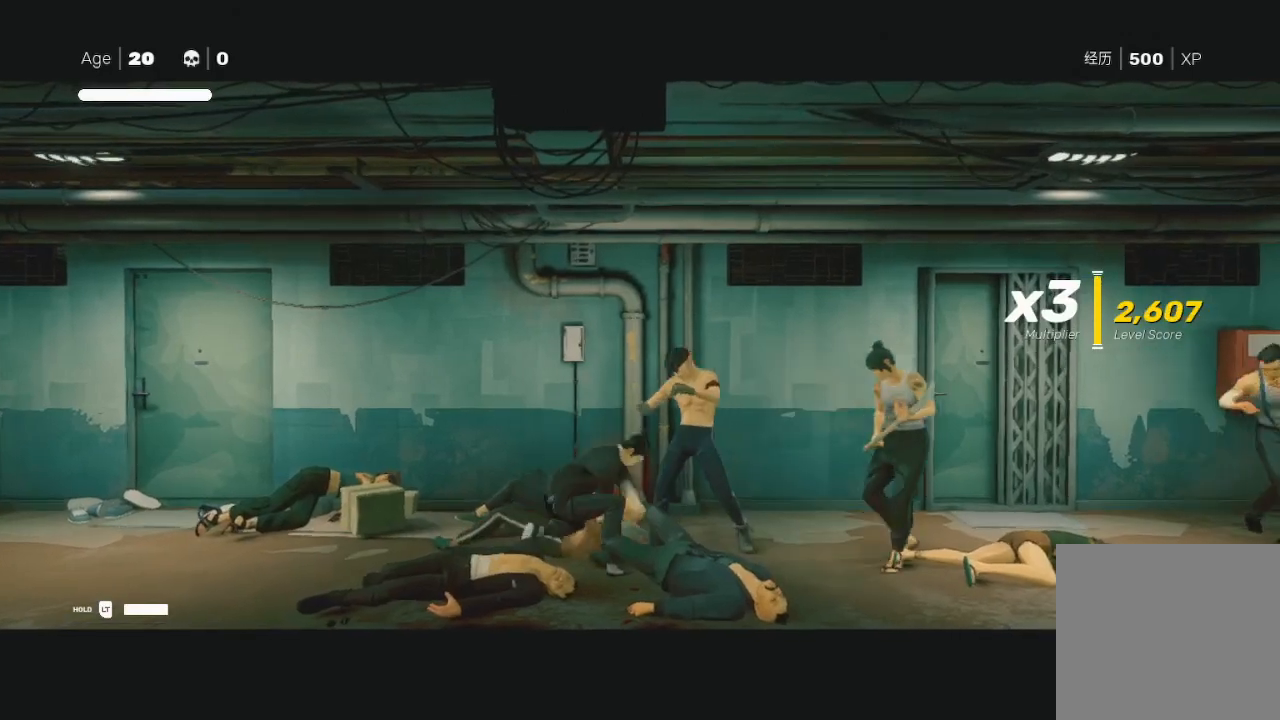
{"buttons": [], "left_stick": "center", "right_stick": "center", "events": [[500, "B", "up"]]}
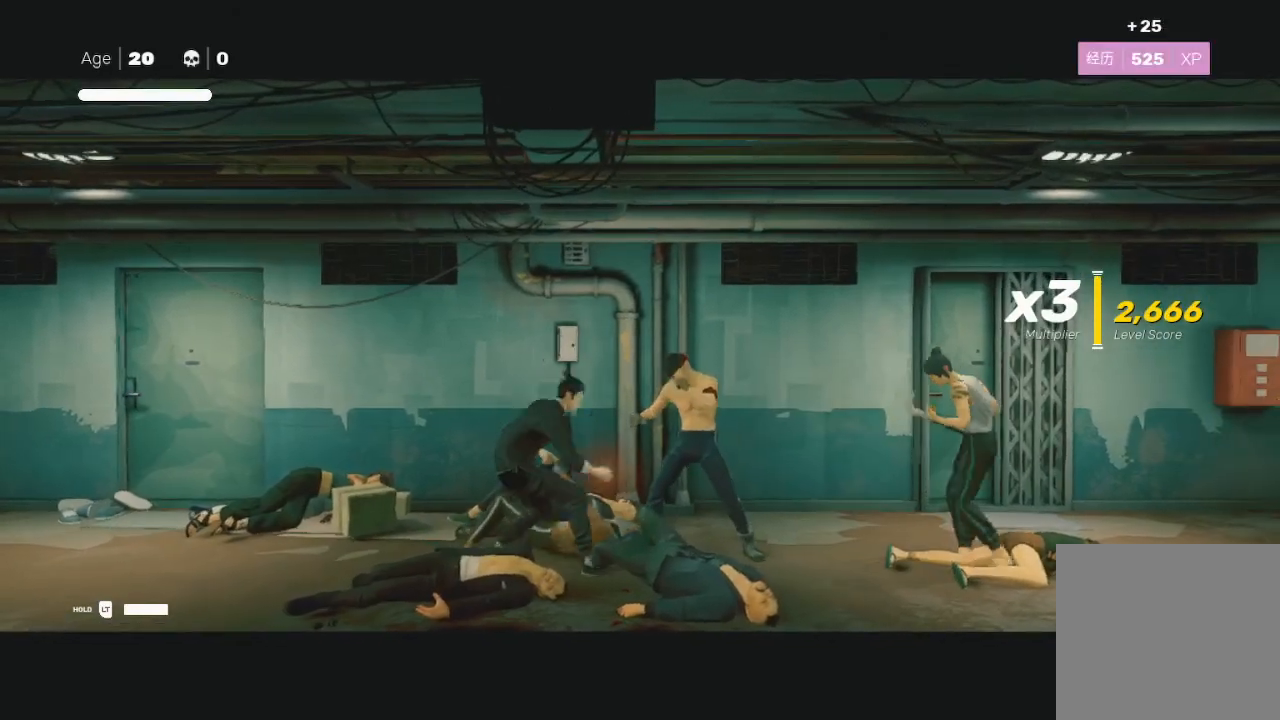
{"buttons": ["X", "L3"], "left_stick": "right", "right_stick": "center", "events": [[133, "left_stick", "down-left"], [233, "L3", "down"], [300, "left_stick", "right"], [367, "X", "down"]]}
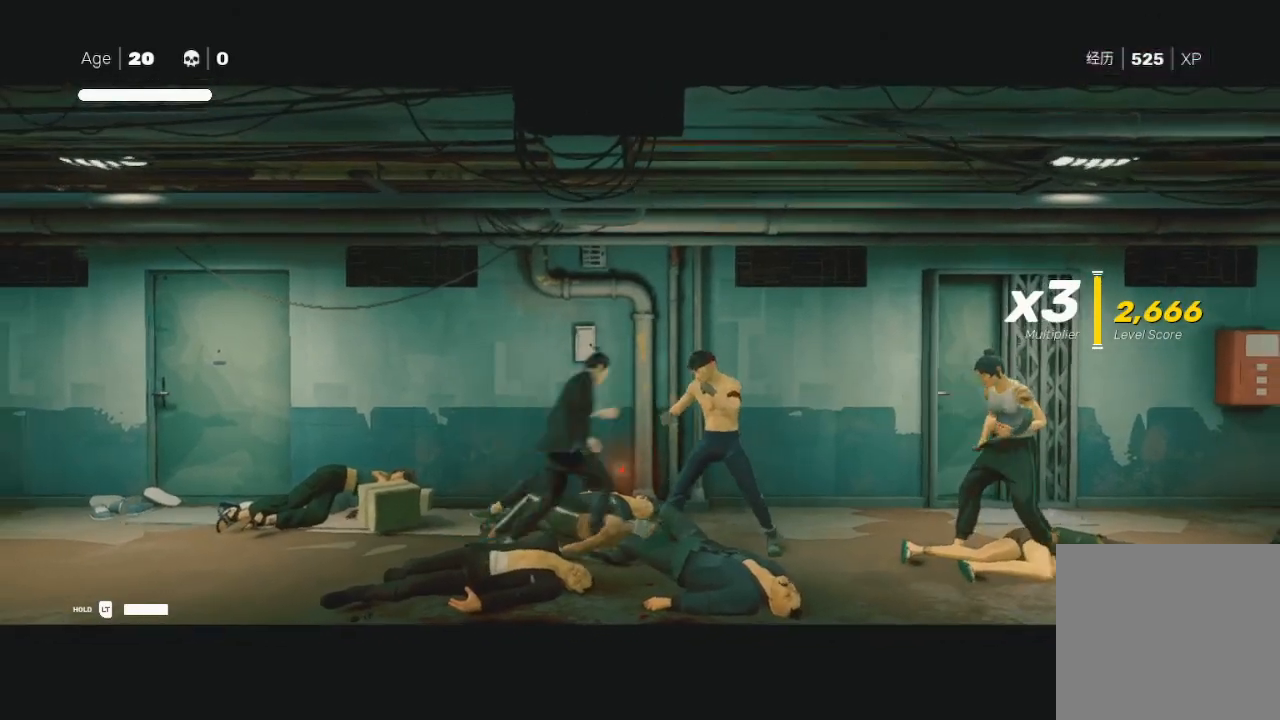
{"buttons": ["Y"], "left_stick": "right", "right_stick": "center", "events": [[67, "L3", "up"], [100, "X", "up"], [200, "left_stick", "center"], [300, "Y", "down"], [300, "left_stick", "left"], [400, "Y", "up"], [433, "left_stick", "right"], [500, "Y", "down"]]}
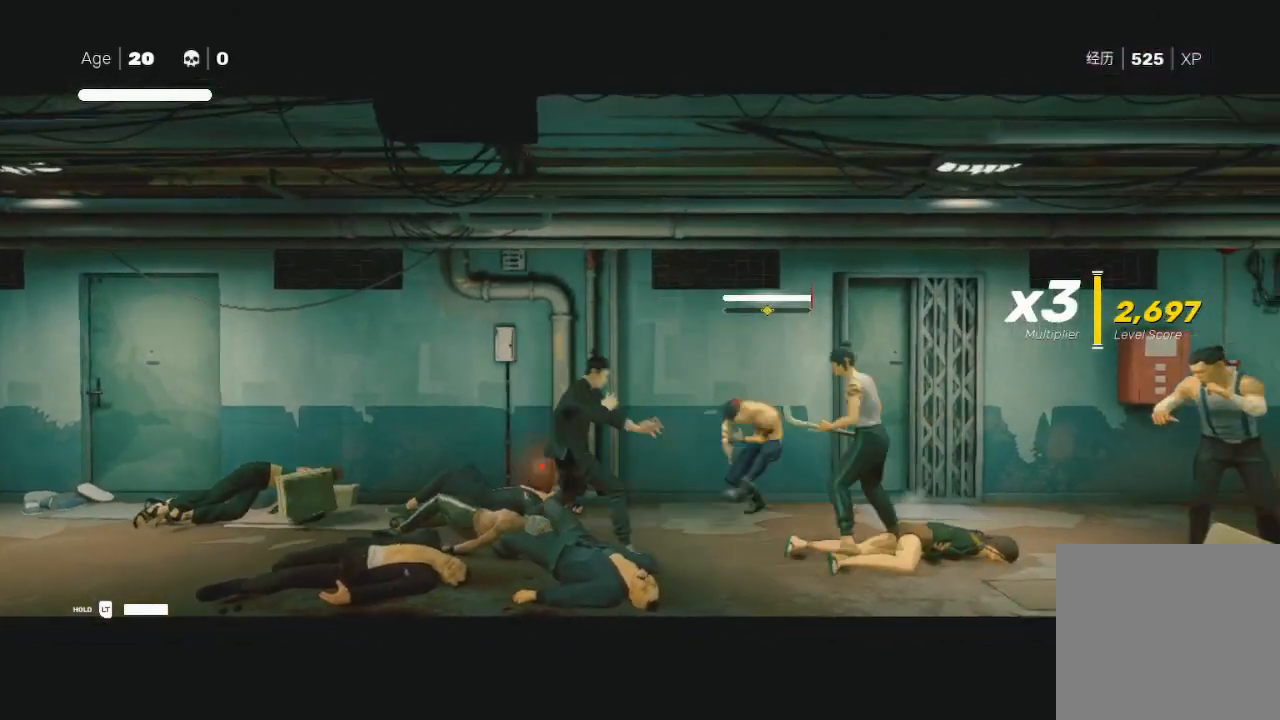
{"buttons": [], "left_stick": "down", "right_stick": "center", "events": [[33, "B", "down"], [100, "Y", "up"], [200, "Y", "down"], [233, "B", "up"], [300, "Y", "up"], [333, "left_stick", "down-left"], [400, "left_stick", "center"], [467, "left_stick", "down"]]}
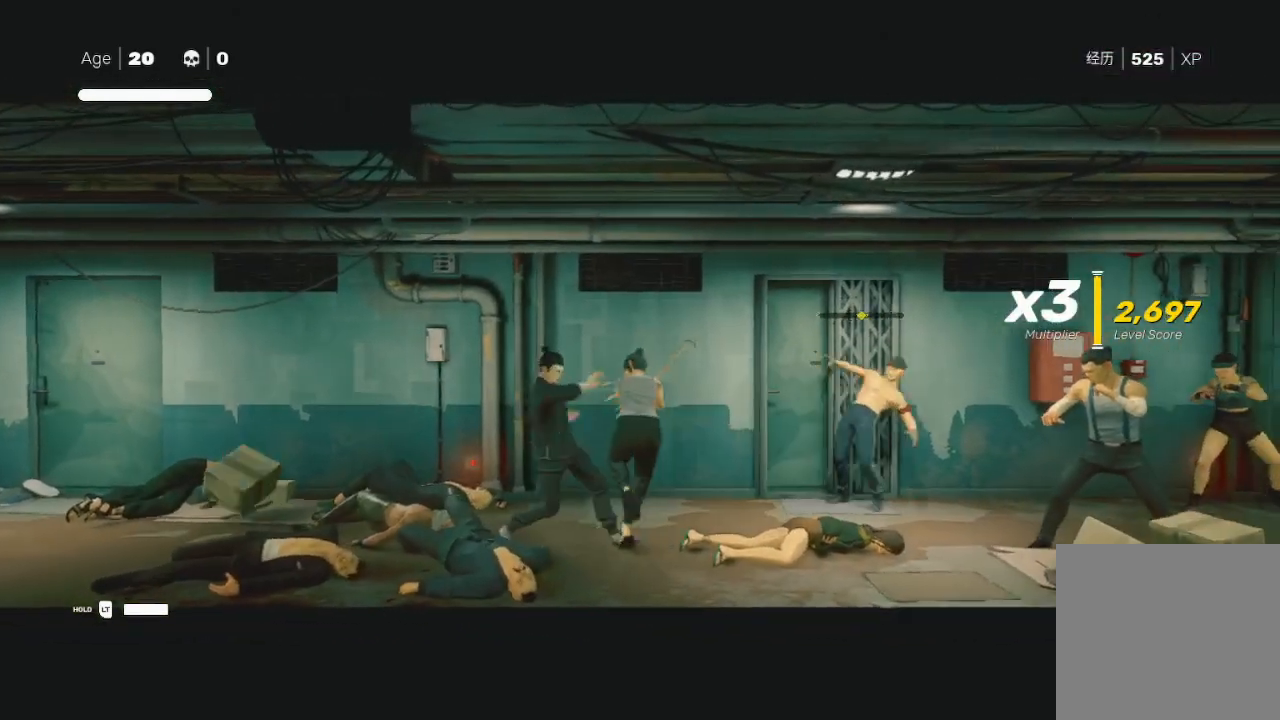
{"buttons": ["R2", "L3"], "left_stick": "down-left", "right_stick": "center", "events": [[33, "R2", "down"], [33, "left_stick", "down-left"], [200, "L1", "down"], [200, "L3", "down"], [200, "R2", "up"], [233, "R2", "down"], [233, "left_stick", "left"], [367, "L1", "up"], [367, "R2", "up"], [367, "left_stick", "down-left"], [500, "R2", "down"]]}
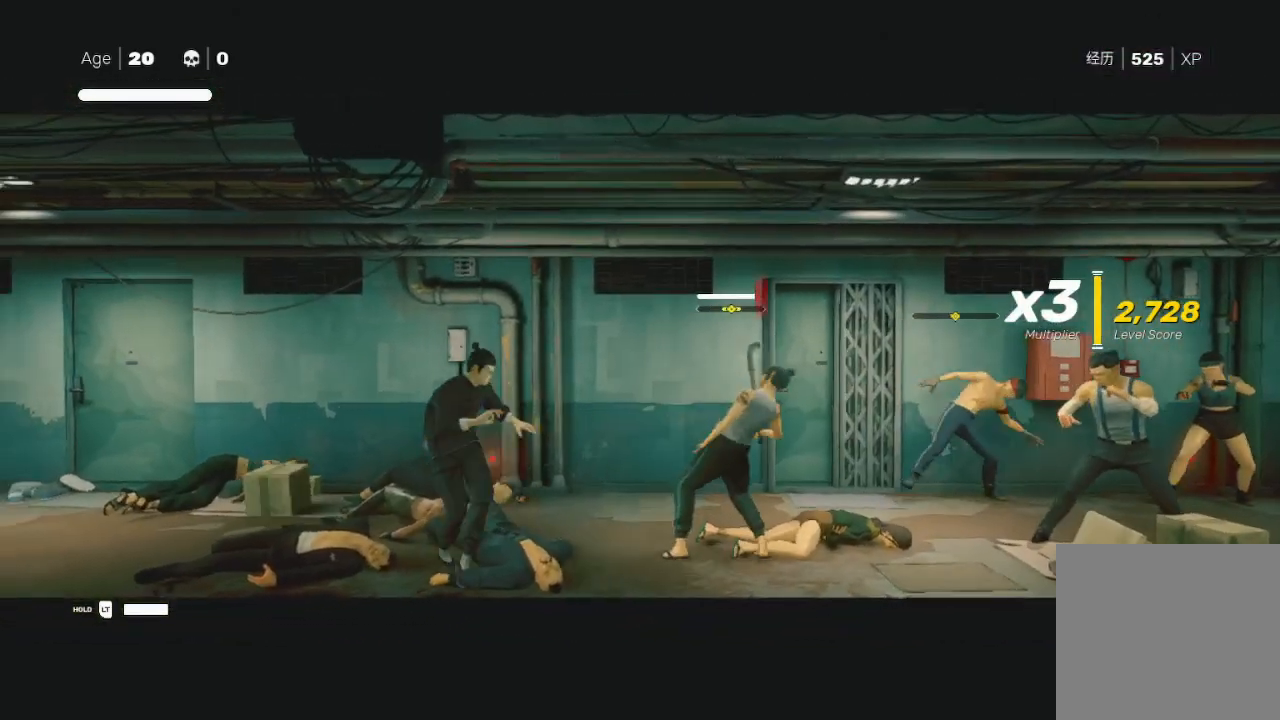
{"buttons": [], "left_stick": "right", "right_stick": "center", "events": [[33, "L3", "up"], [67, "left_stick", "down-right"], [133, "R2", "up"], [267, "left_stick", "right"]]}
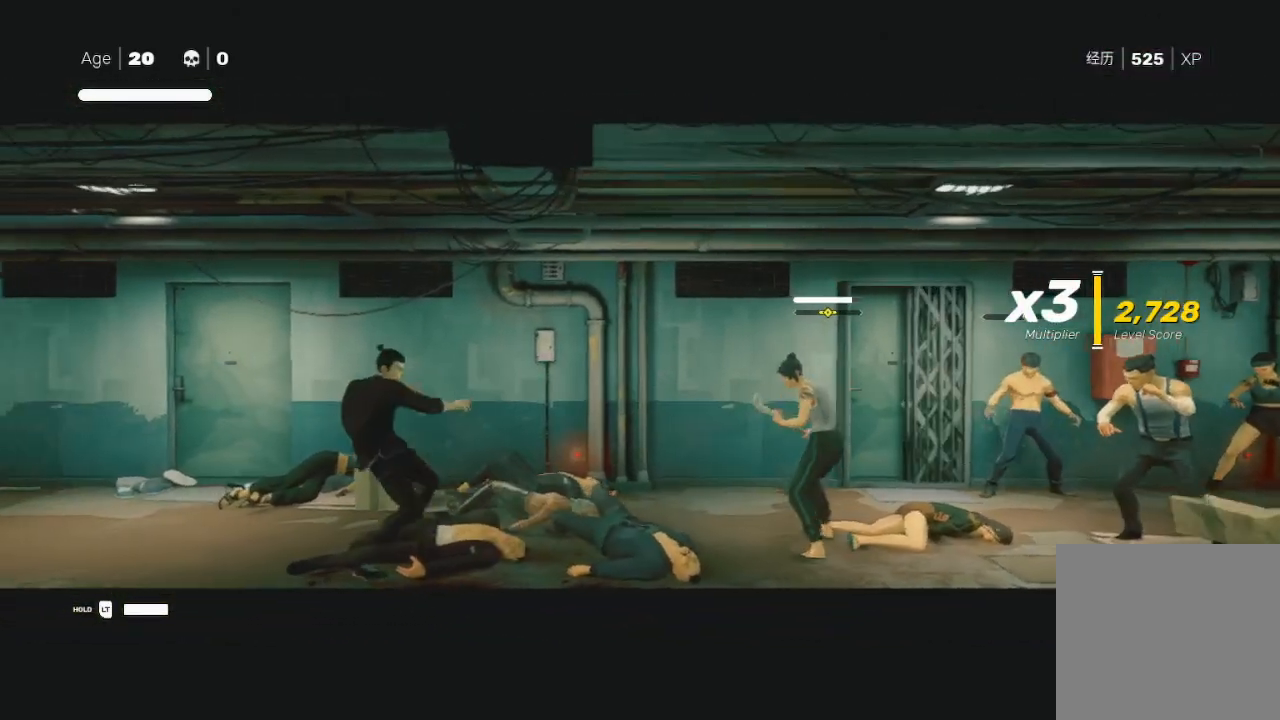
{"buttons": ["R2"], "left_stick": "right", "right_stick": "center", "events": [[67, "left_stick", "left"], [233, "left_stick", "right"], [400, "R2", "down"]]}
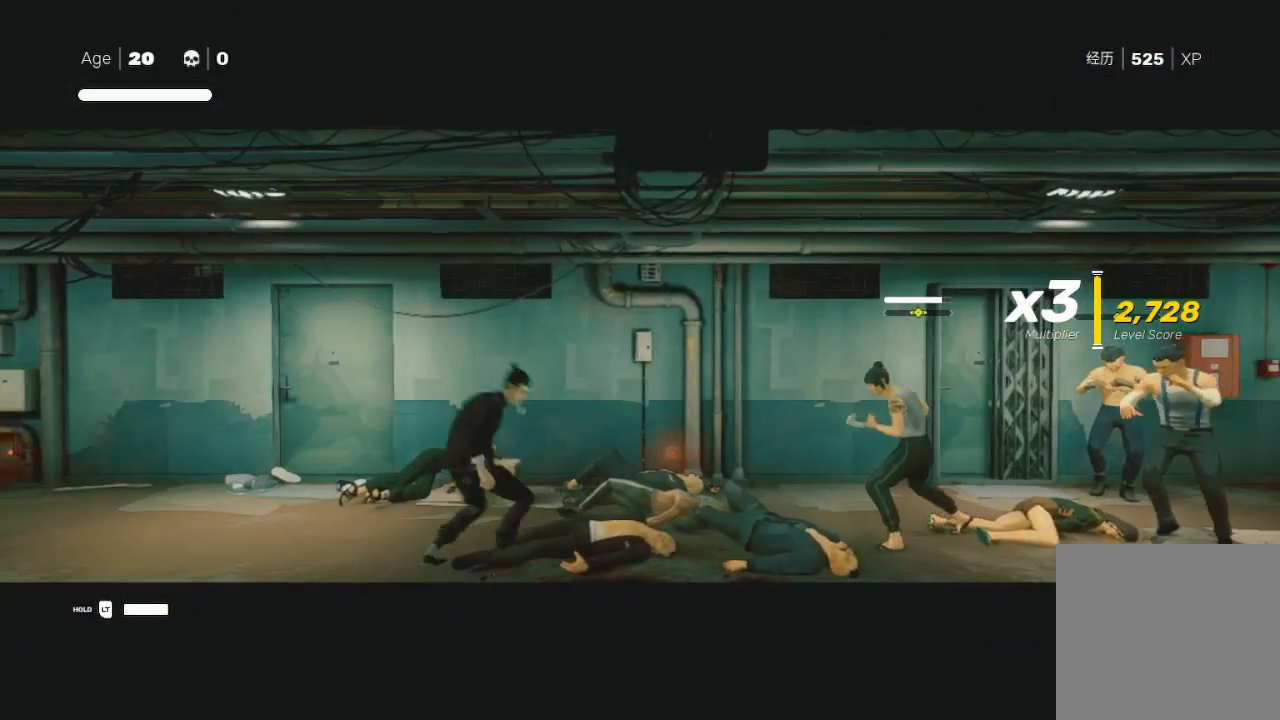
{"buttons": [], "left_stick": "right", "right_stick": "center", "events": [[133, "left_stick", "left"], [167, "R2", "up"], [267, "left_stick", "right"], [300, "X", "down"], [333, "L3", "down"], [467, "L3", "up"], [500, "X", "up"]]}
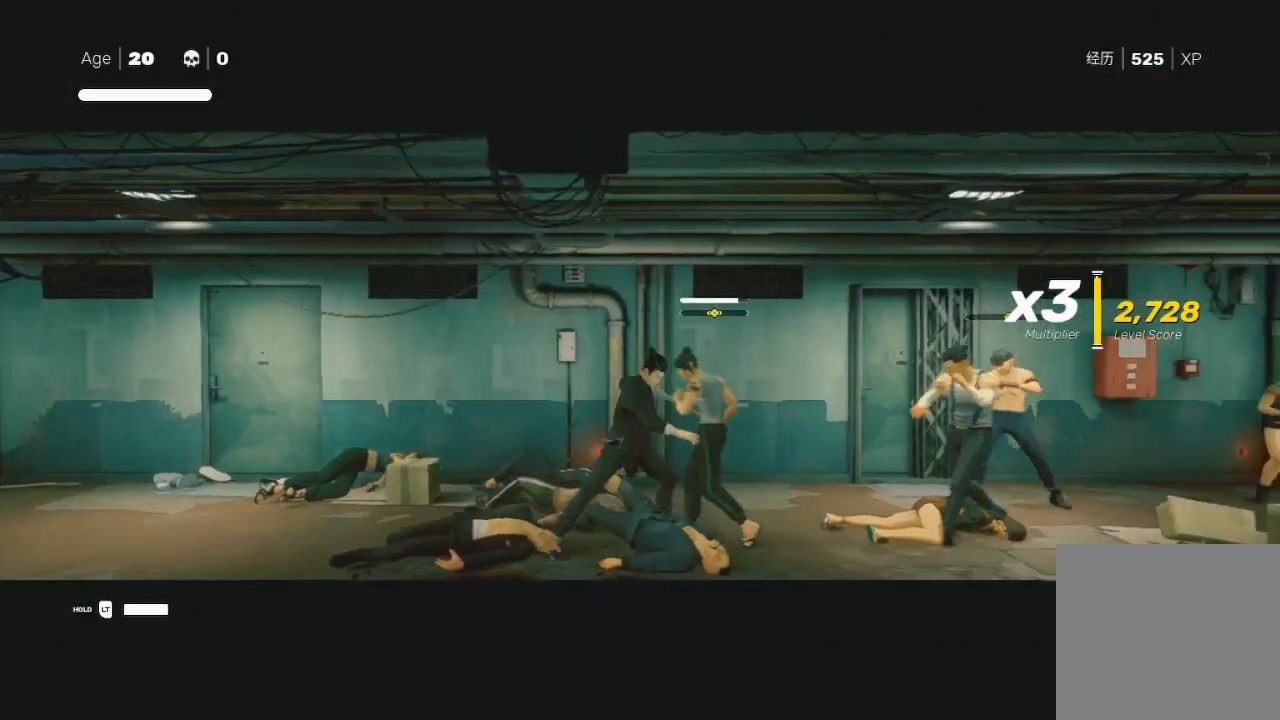
{"buttons": [], "left_stick": "right", "right_stick": "center", "events": [[167, "Y", "down"], [167, "left_stick", "center"], [267, "left_stick", "right"], [300, "Y", "up"], [367, "Y", "down"], [400, "B", "down"], [467, "Y", "up"], [500, "B", "up"]]}
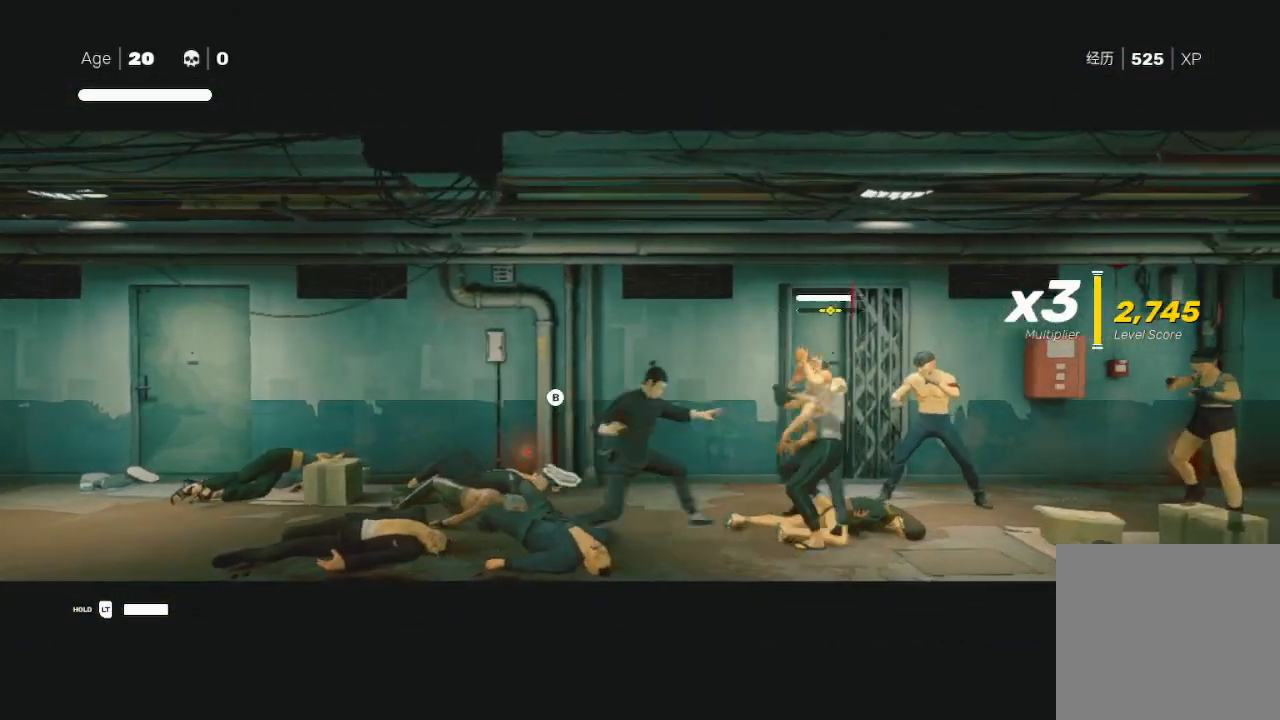
{"buttons": [], "left_stick": "center", "right_stick": "center", "events": [[67, "B", "down"], [67, "Y", "down"], [133, "B", "up"], [133, "left_stick", "up-right"], [300, "Y", "up"], [367, "Y", "down"], [400, "left_stick", "center"], [467, "Y", "up"]]}
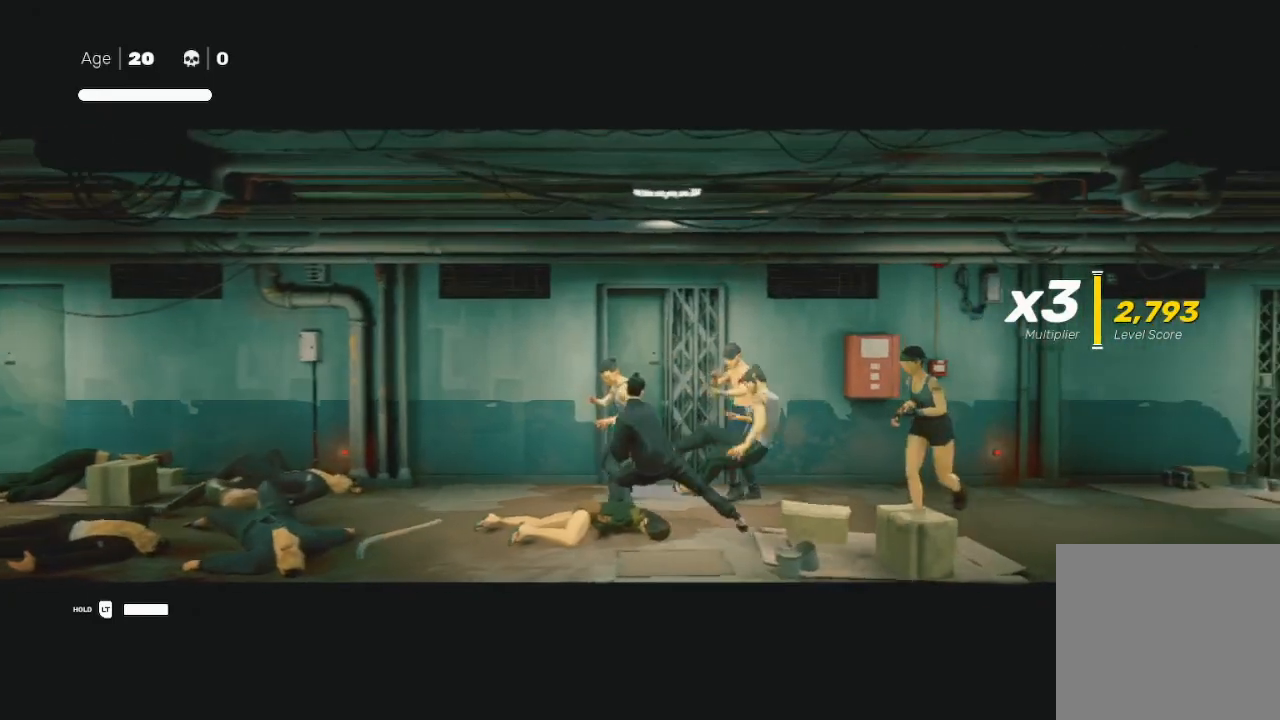
{"buttons": ["L1", "L3"], "left_stick": "left", "right_stick": "center", "events": [[33, "left_stick", "up"], [233, "left_stick", "left"], [300, "R2", "down"], [367, "L1", "down"], [367, "L3", "down"], [467, "R2", "up"]]}
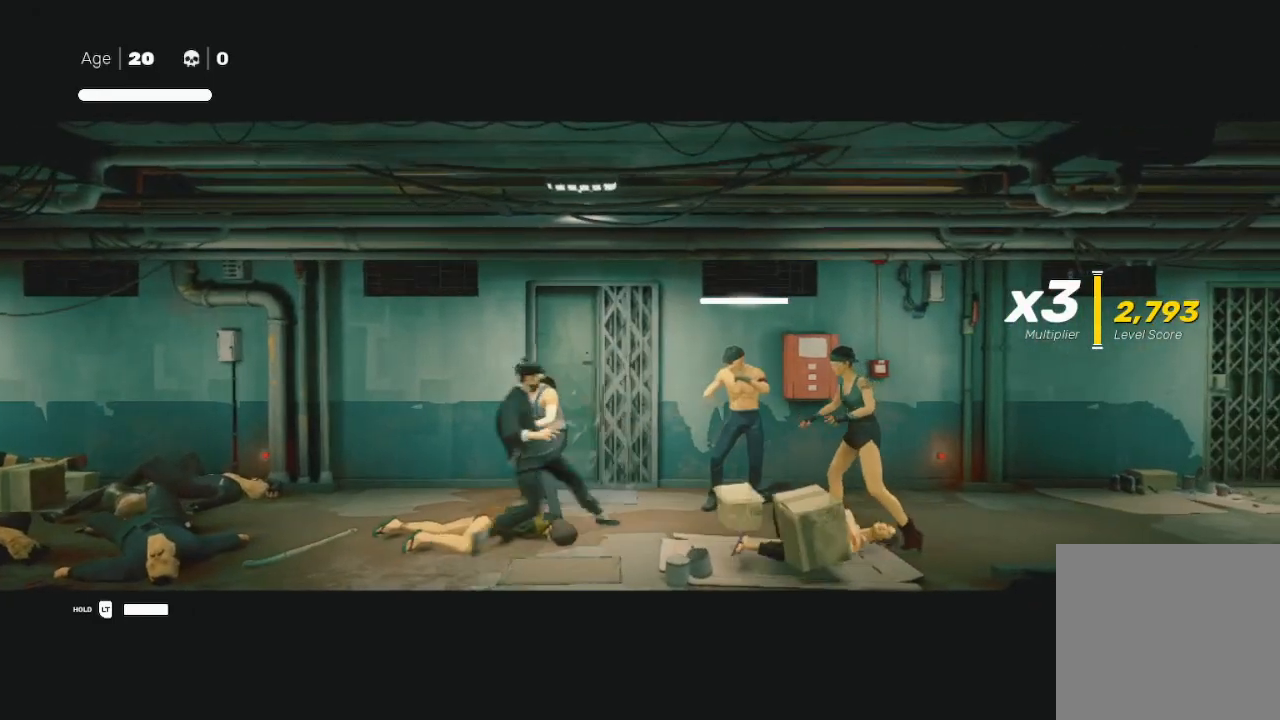
{"buttons": [], "left_stick": "up-right", "right_stick": "center", "events": [[33, "L1", "up"], [33, "R2", "down"], [167, "L3", "up"], [167, "R2", "up"], [233, "R2", "down"], [367, "R2", "up"], [367, "left_stick", "up-right"]]}
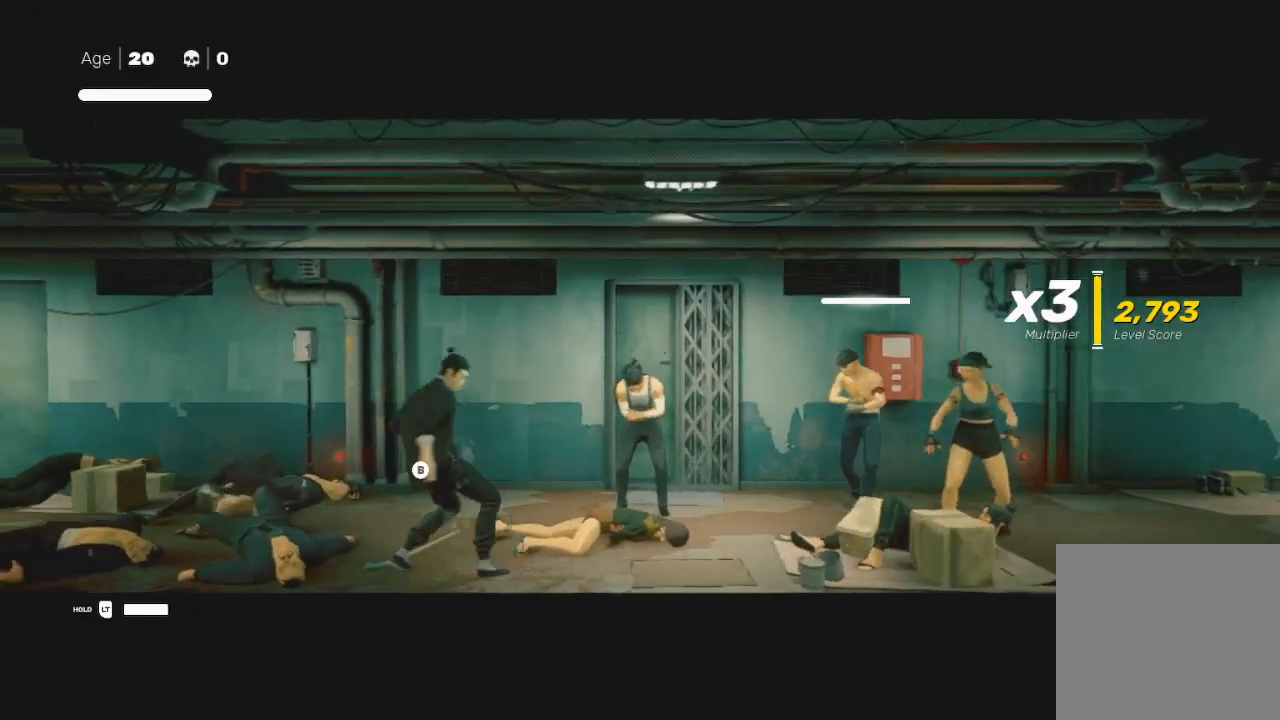
{"buttons": ["R2"], "left_stick": "up-right", "right_stick": "center", "events": [[33, "left_stick", "left"], [167, "left_stick", "up-right"], [267, "R2", "down"]]}
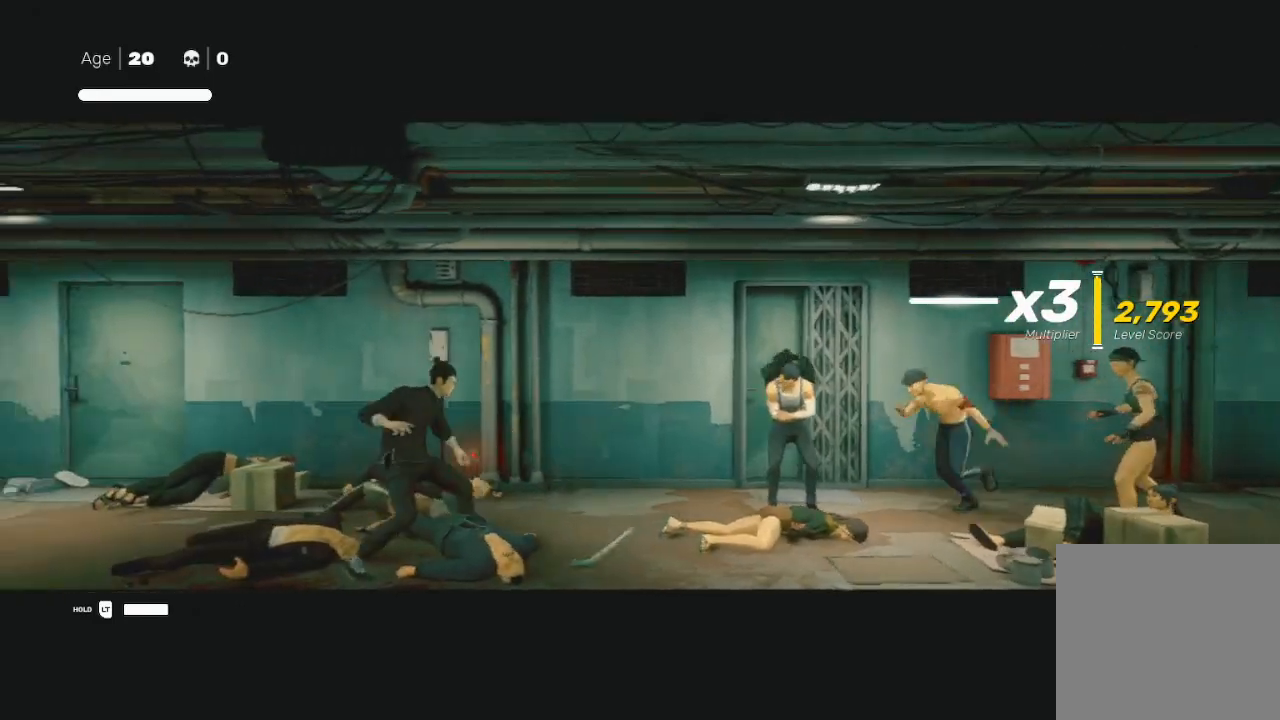
{"buttons": [], "left_stick": "up-right", "right_stick": "center", "events": [[367, "R2", "up"]]}
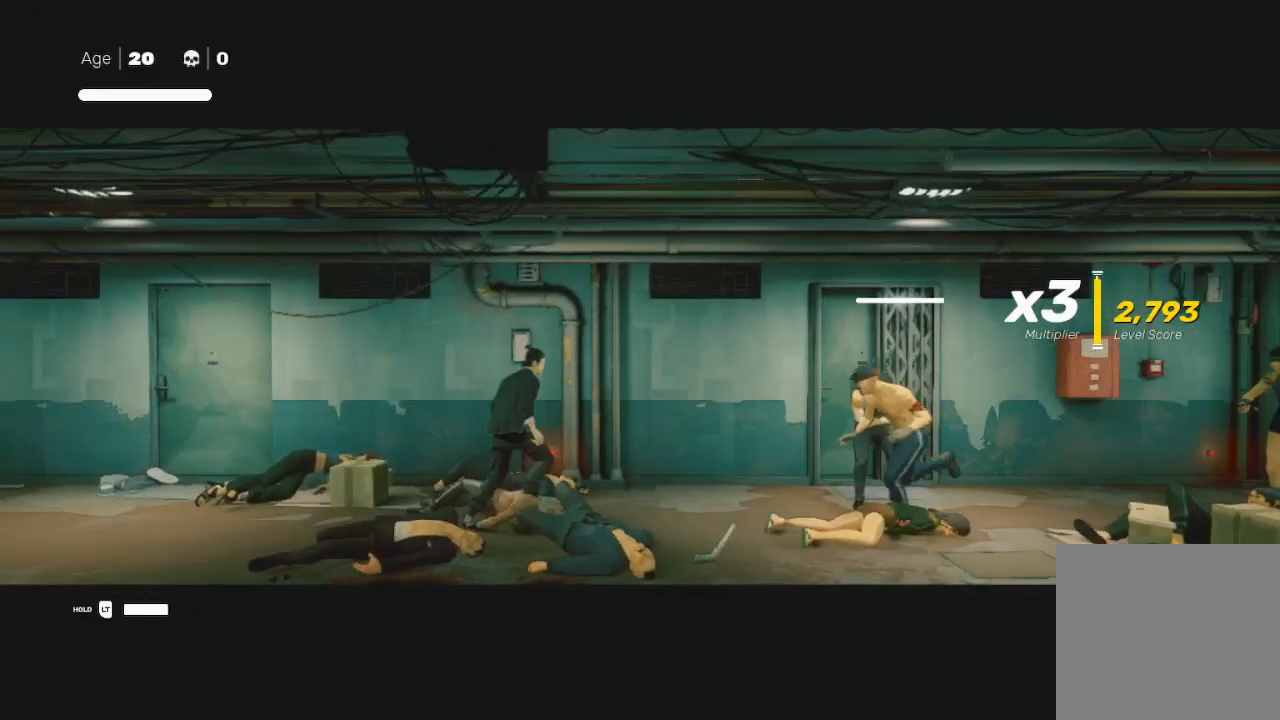
{"buttons": [], "left_stick": "right", "right_stick": "center", "events": [[100, "left_stick", "left"], [233, "left_stick", "right"], [267, "Y", "down"], [333, "L3", "down"], [433, "L3", "up"], [433, "Y", "up"]]}
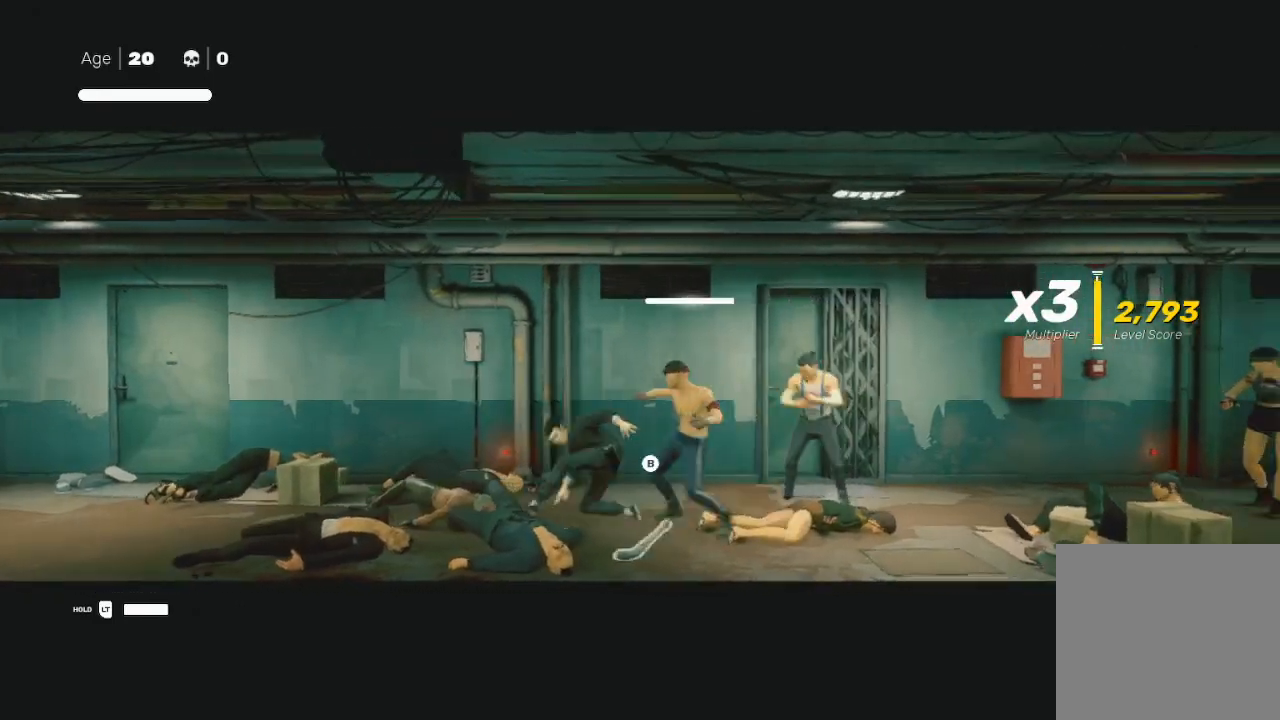
{"buttons": [], "left_stick": "up-right", "right_stick": "center", "events": [[100, "left_stick", "center"], [167, "A", "down"], [167, "X", "down"], [267, "A", "up"], [267, "X", "up"], [267, "left_stick", "right"], [400, "B", "down"], [400, "Y", "down"], [467, "left_stick", "up-right"], [500, "B", "up"], [500, "Y", "up"]]}
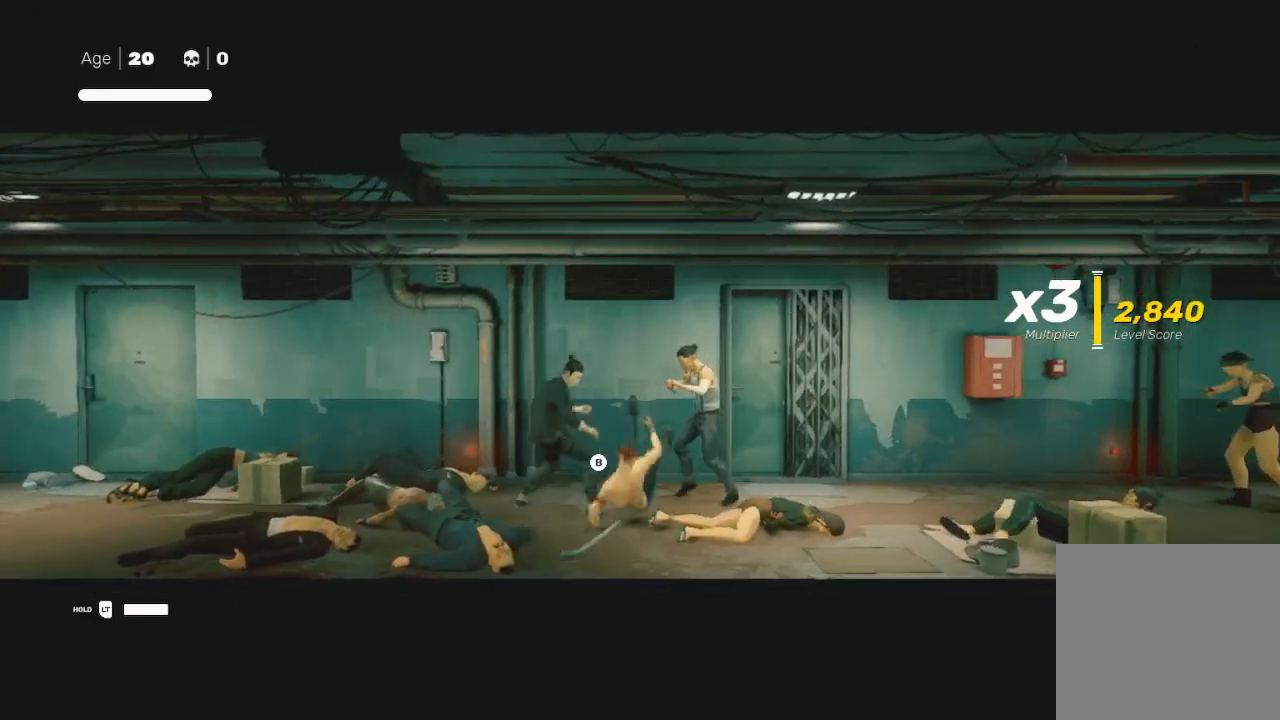
{"buttons": ["Y"], "left_stick": "down-left", "right_stick": "center", "events": [[33, "B", "down"], [67, "Y", "down"], [100, "B", "up"], [100, "Y", "up"], [133, "left_stick", "right"], [167, "Y", "down"], [300, "left_stick", "up-left"], [400, "Y", "up"], [400, "left_stick", "down-left"], [500, "Y", "down"]]}
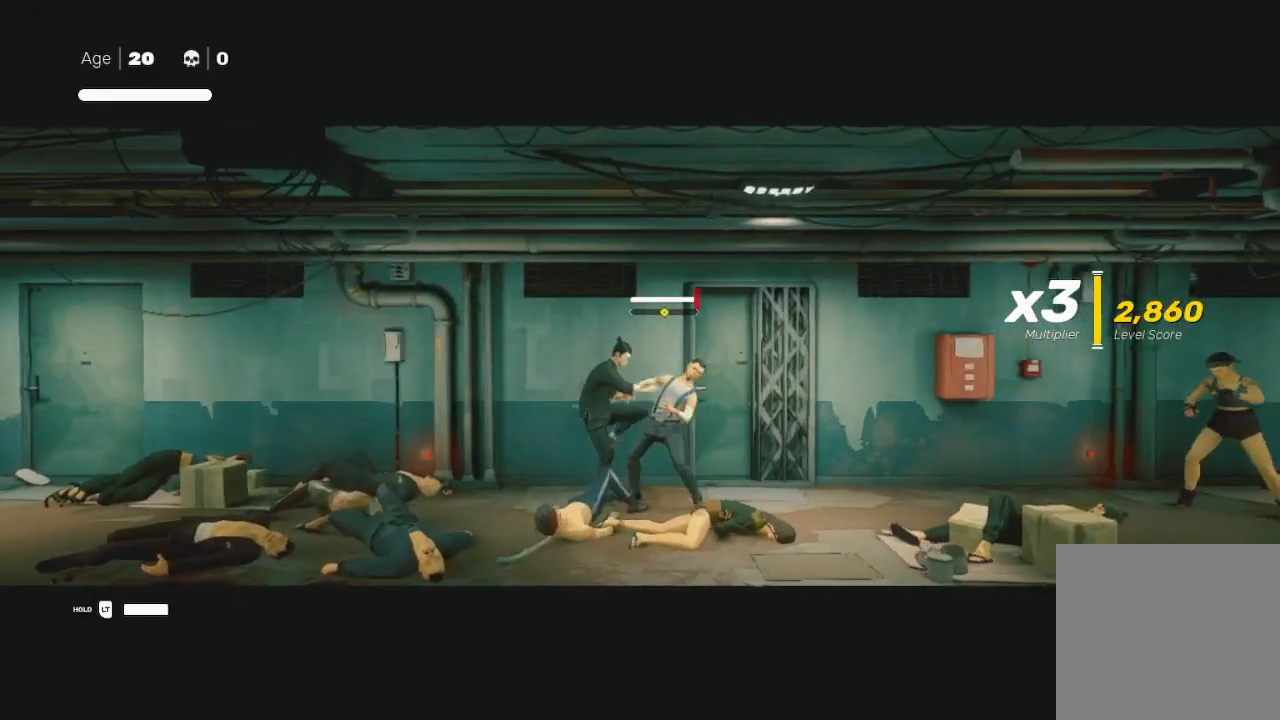
{"buttons": [], "left_stick": "right", "right_stick": "center", "events": [[67, "Y", "up"], [100, "left_stick", "up-right"], [167, "Y", "down"], [267, "Y", "up"], [267, "left_stick", "up-left"], [333, "left_stick", "down-left"], [367, "B", "down"], [367, "Y", "down"], [400, "Y", "up"], [433, "B", "up"], [433, "left_stick", "right"]]}
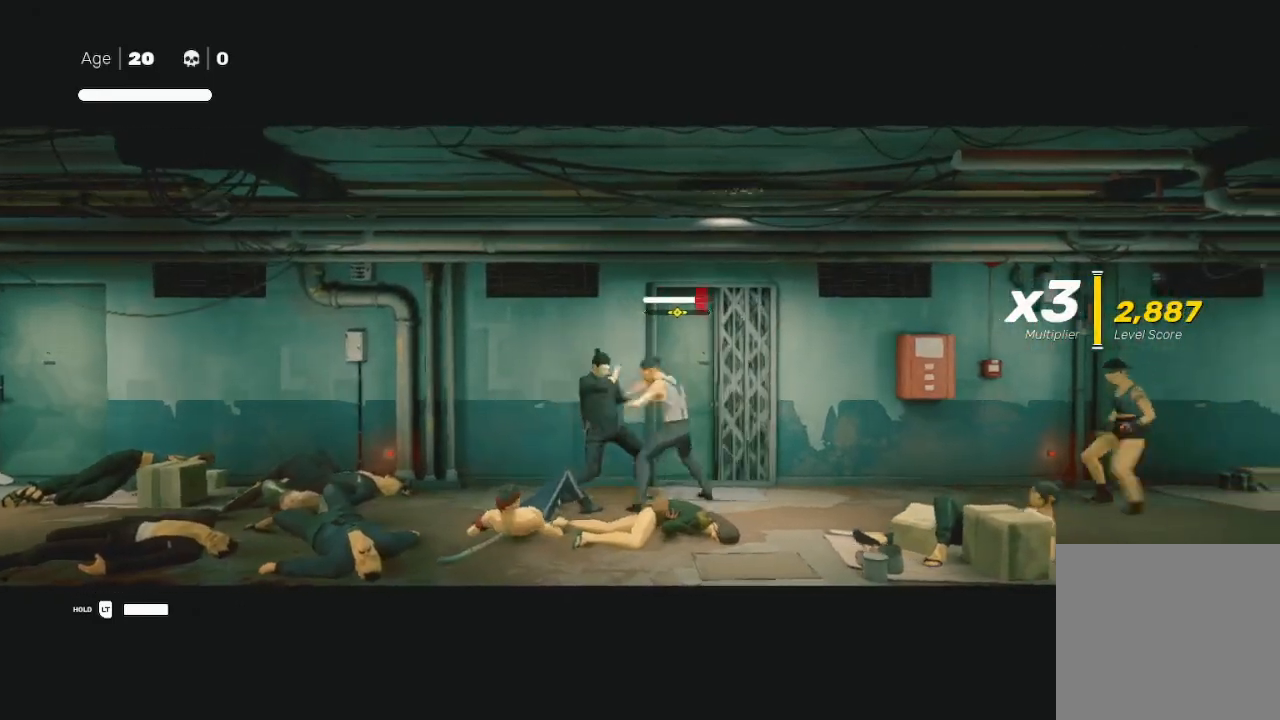
{"buttons": [], "left_stick": "down-left", "right_stick": "center", "events": [[33, "B", "down"], [33, "Y", "down"], [133, "B", "up"], [133, "Y", "up"], [133, "left_stick", "down-left"], [367, "X", "down"], [467, "X", "up"]]}
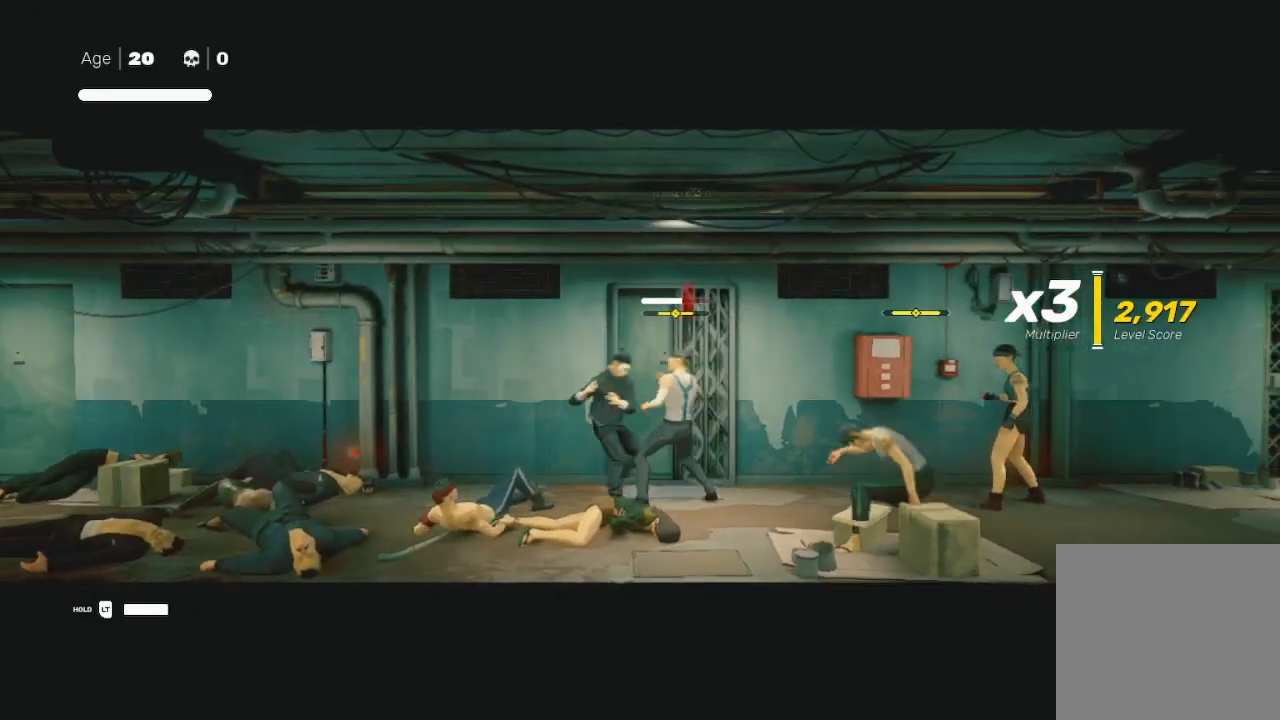
{"buttons": [], "left_stick": "down-left", "right_stick": "center", "events": [[33, "X", "down"], [133, "X", "up"], [233, "X", "down"], [300, "X", "up"]]}